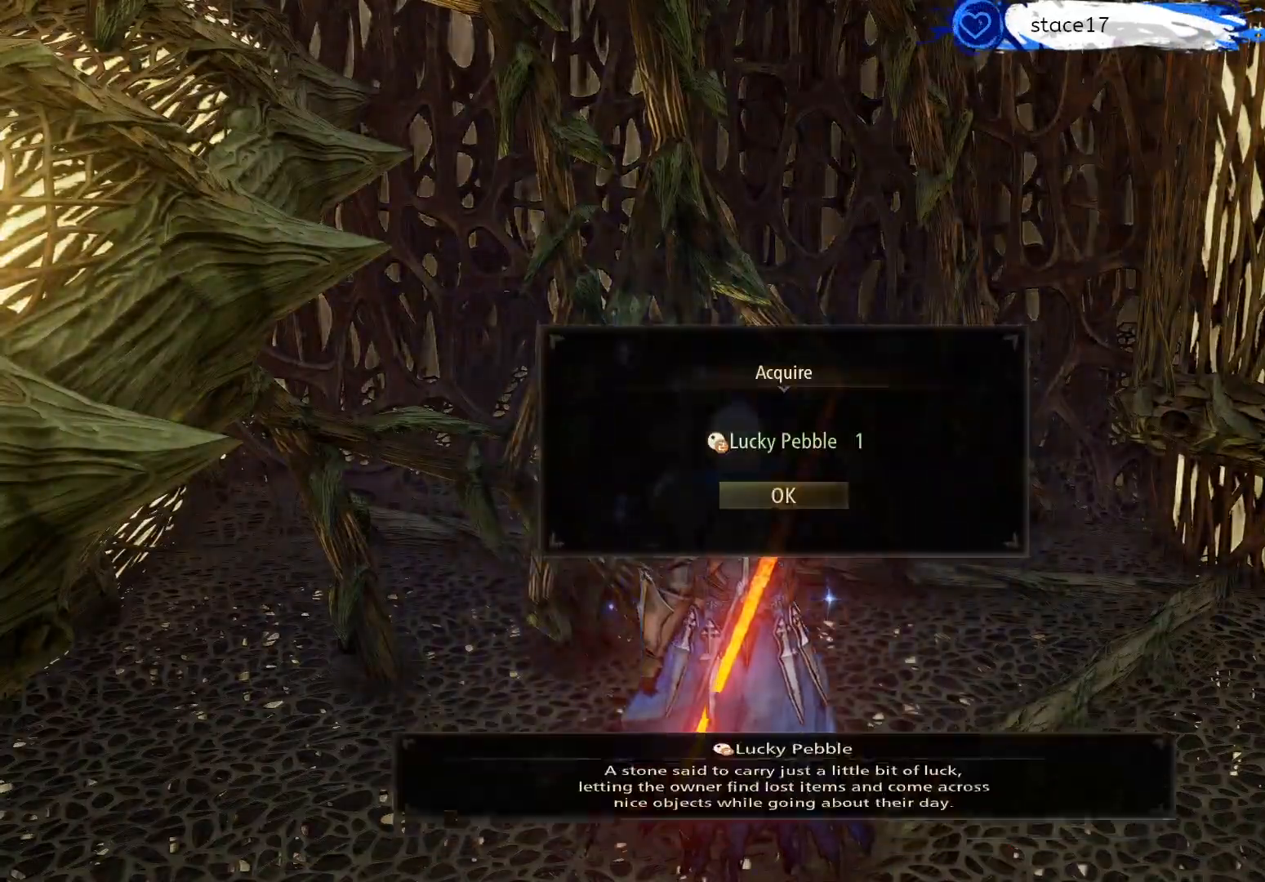
Gameplay with a controller (Xbox layout); each line is a JSON object with the inputs held at the frame after it. "events" lists button and stick changes between this image and that frame as [ms after this image, input, new state], when the widget could be followed in between.
{"buttons": [], "left_stick": "down-left", "right_stick": "right", "events": [[267, "A", "down"], [333, "A", "up"], [450, "right_stick", "right"]]}
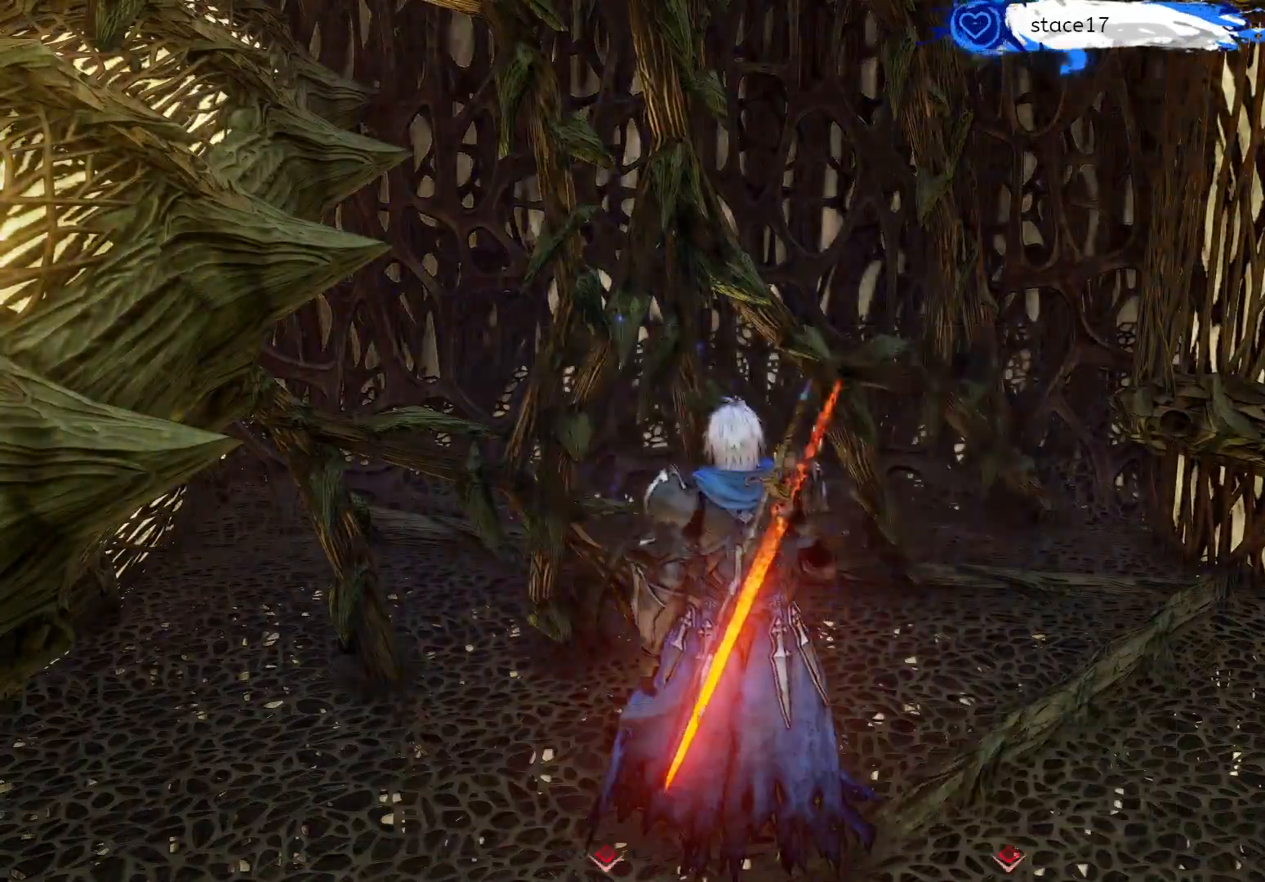
{"buttons": [], "left_stick": "right", "right_stick": "right", "events": [[233, "left_stick", "down"], [333, "left_stick", "down-right"], [433, "left_stick", "right"]]}
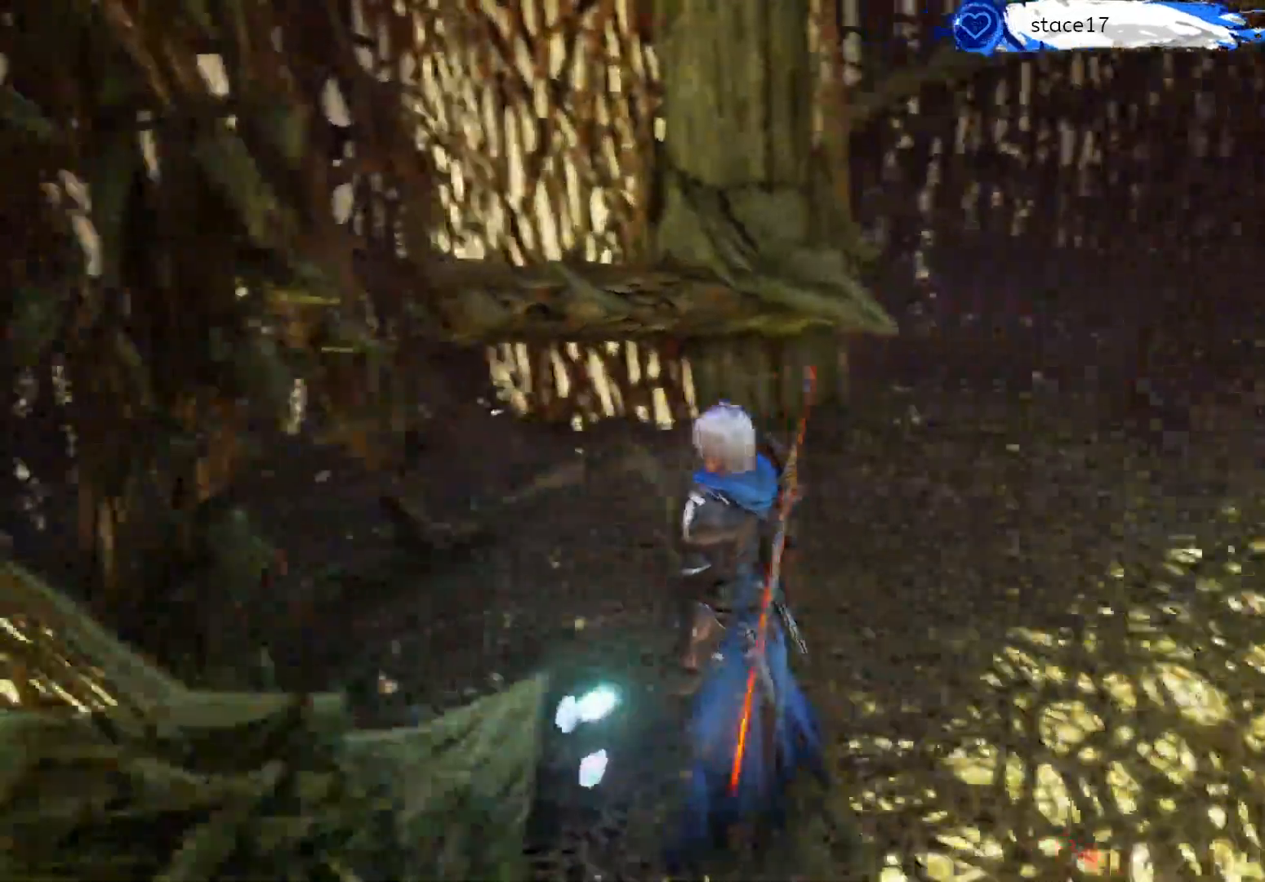
{"buttons": [], "left_stick": "up-right", "right_stick": "right", "events": [[50, "left_stick", "center"], [217, "left_stick", "right"], [267, "left_stick", "up-right"]]}
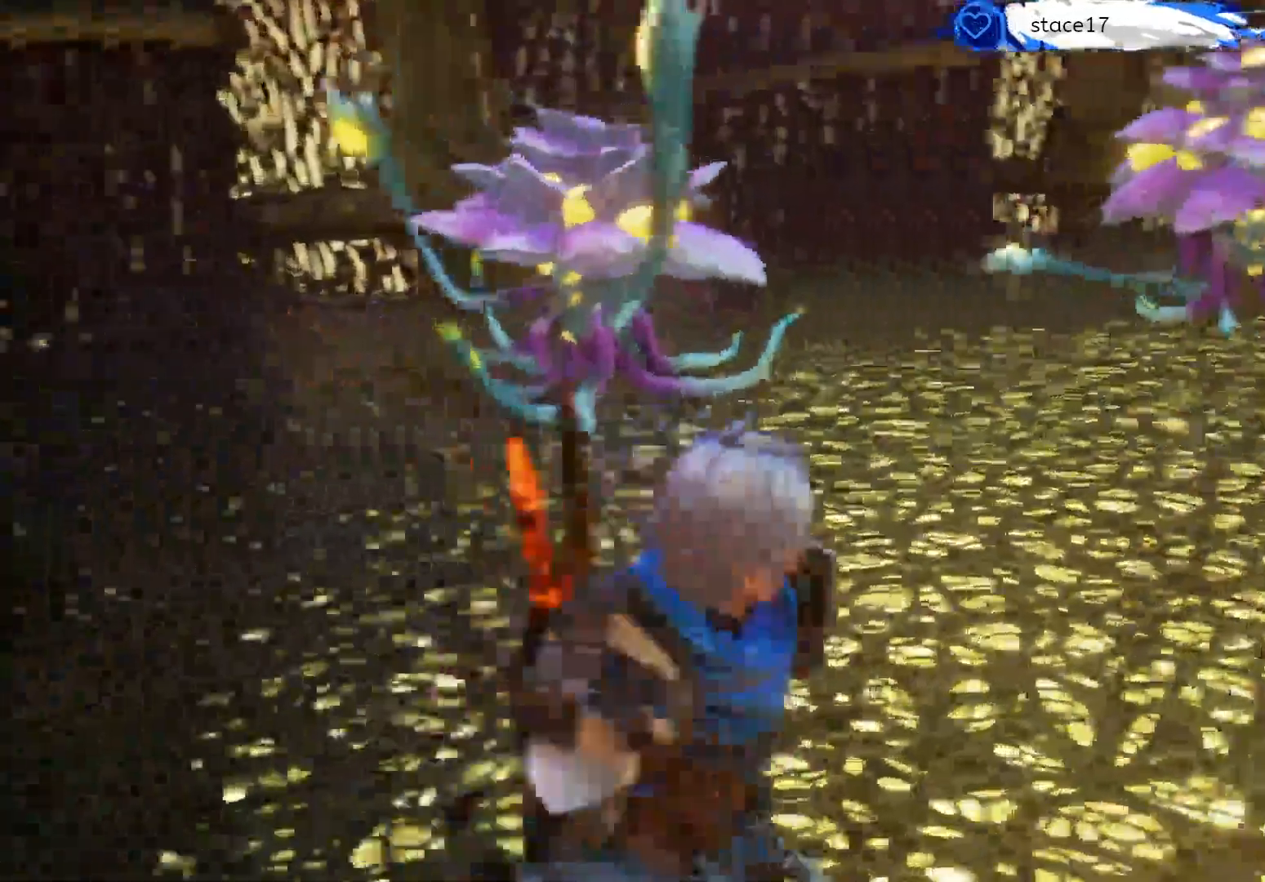
{"buttons": [], "left_stick": "up", "right_stick": "right", "events": [[150, "left_stick", "up"], [200, "L3", "down"], [367, "L3", "up"]]}
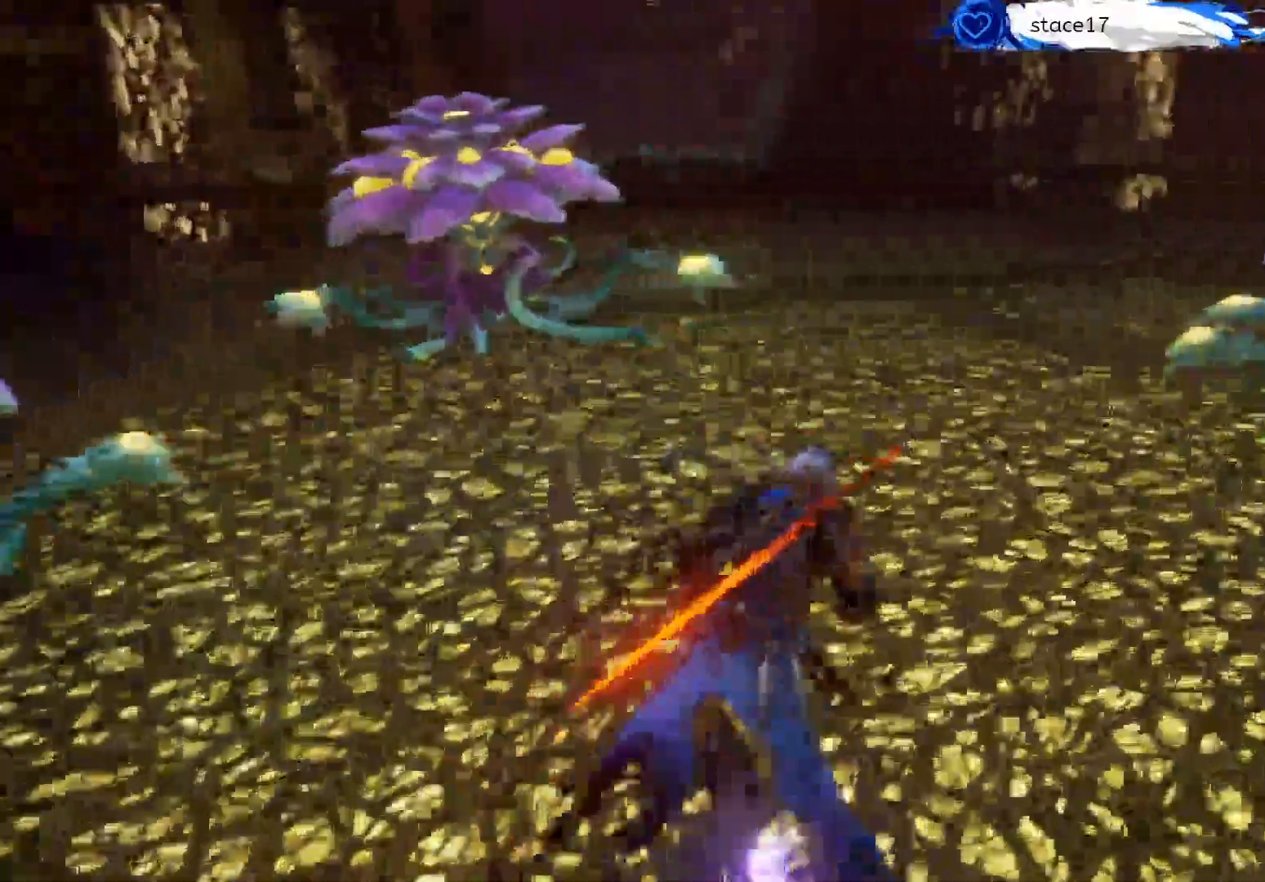
{"buttons": [], "left_stick": "up", "right_stick": "center", "events": [[100, "right_stick", "center"]]}
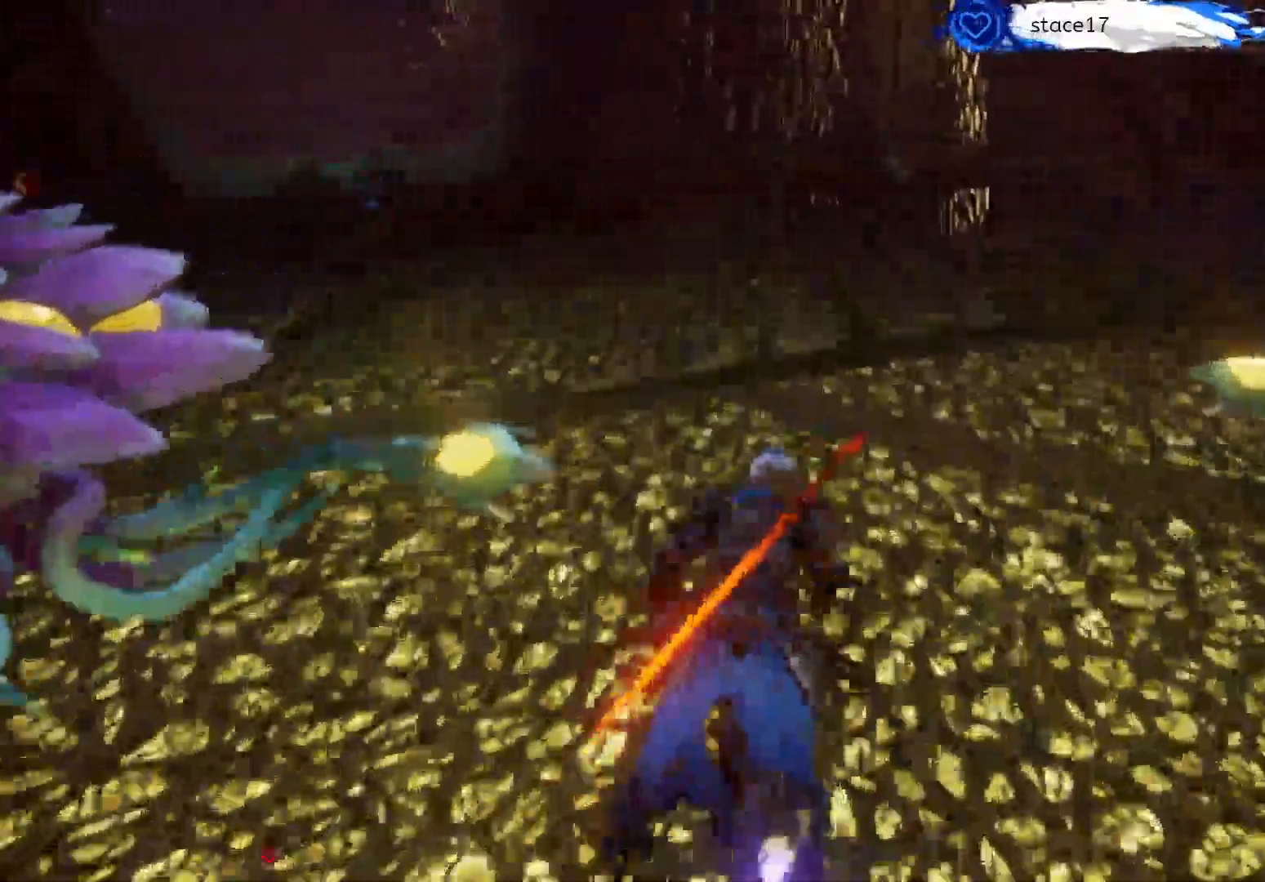
{"buttons": [], "left_stick": "up", "right_stick": "left", "events": [[300, "right_stick", "left"]]}
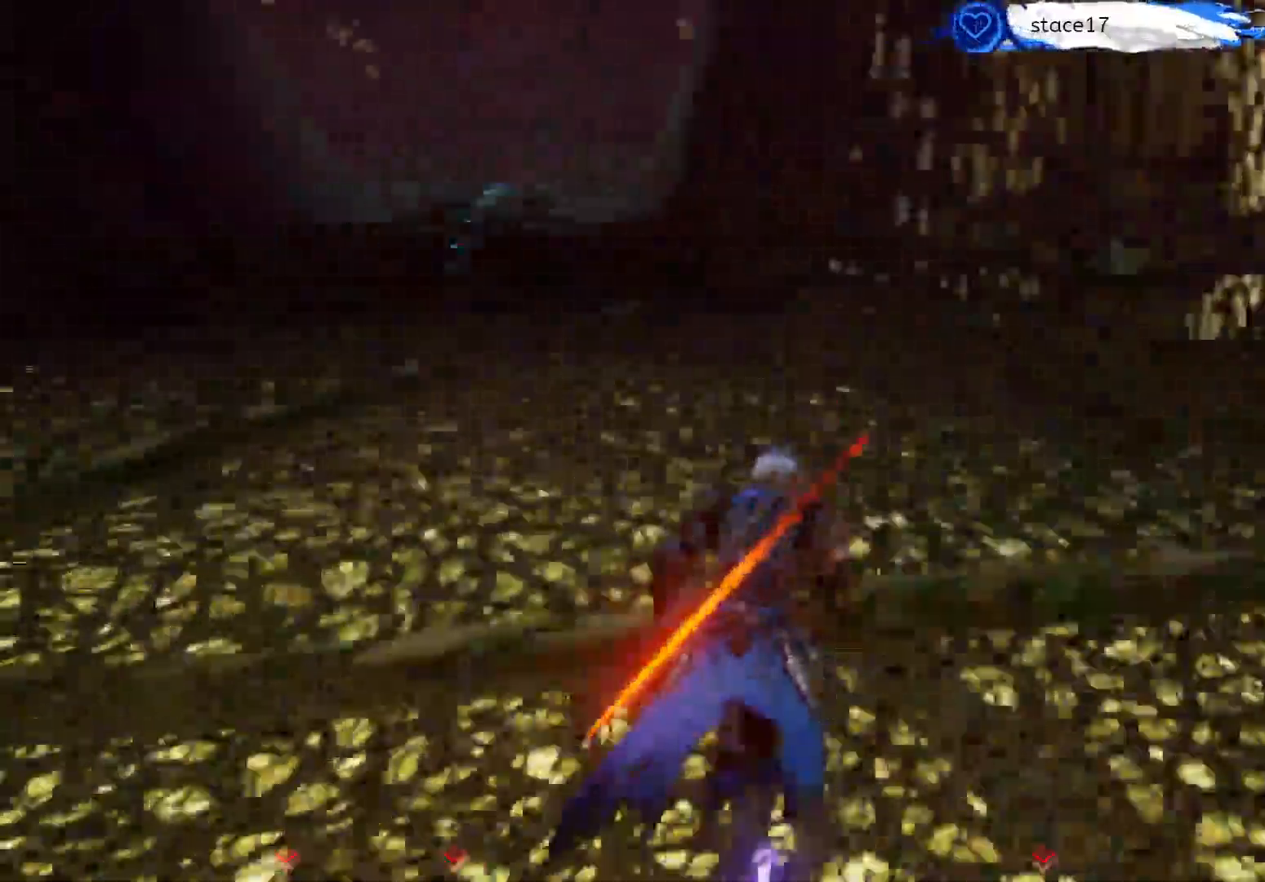
{"buttons": [], "left_stick": "up", "right_stick": "center", "events": [[117, "right_stick", "center"], [200, "right_stick", "left"], [383, "right_stick", "center"]]}
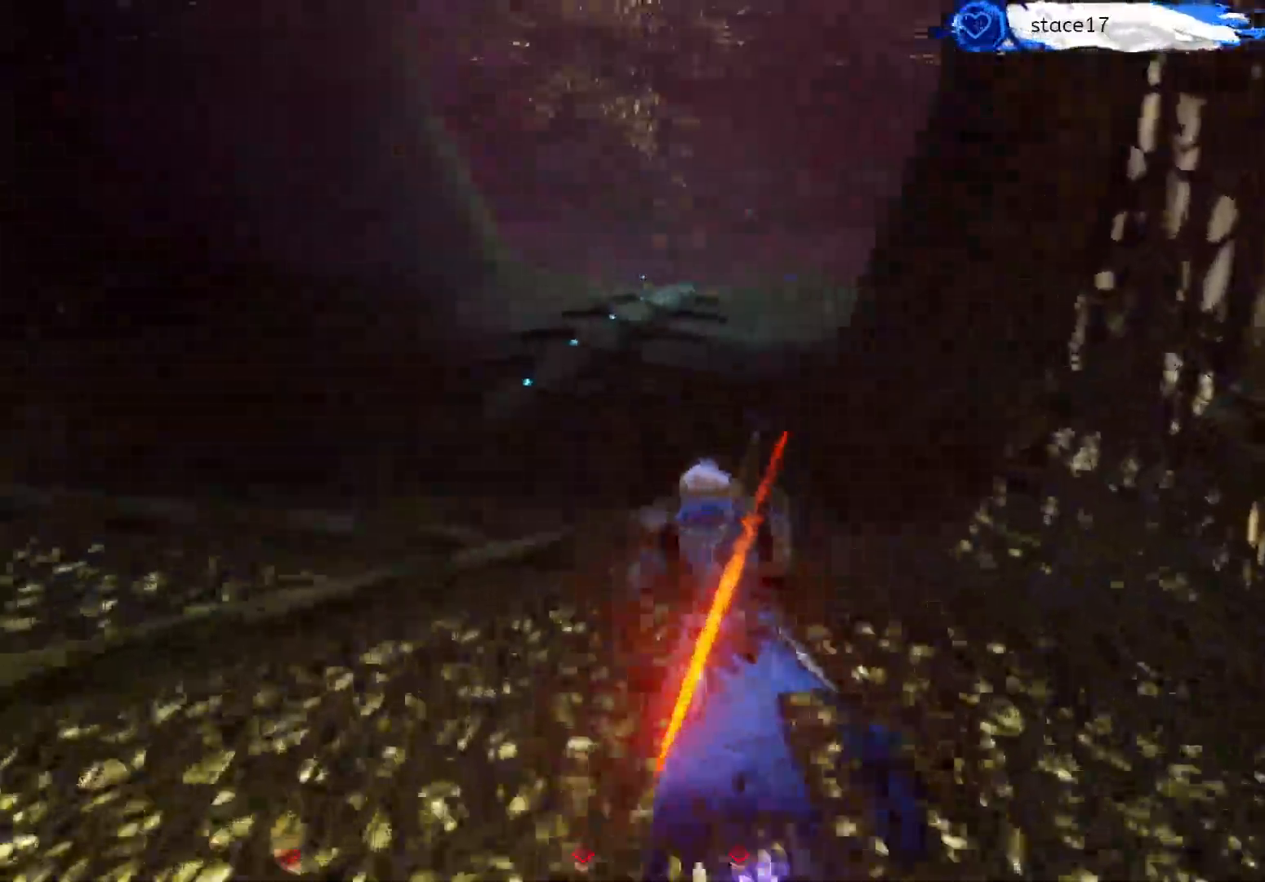
{"buttons": [], "left_stick": "up", "right_stick": "center", "events": []}
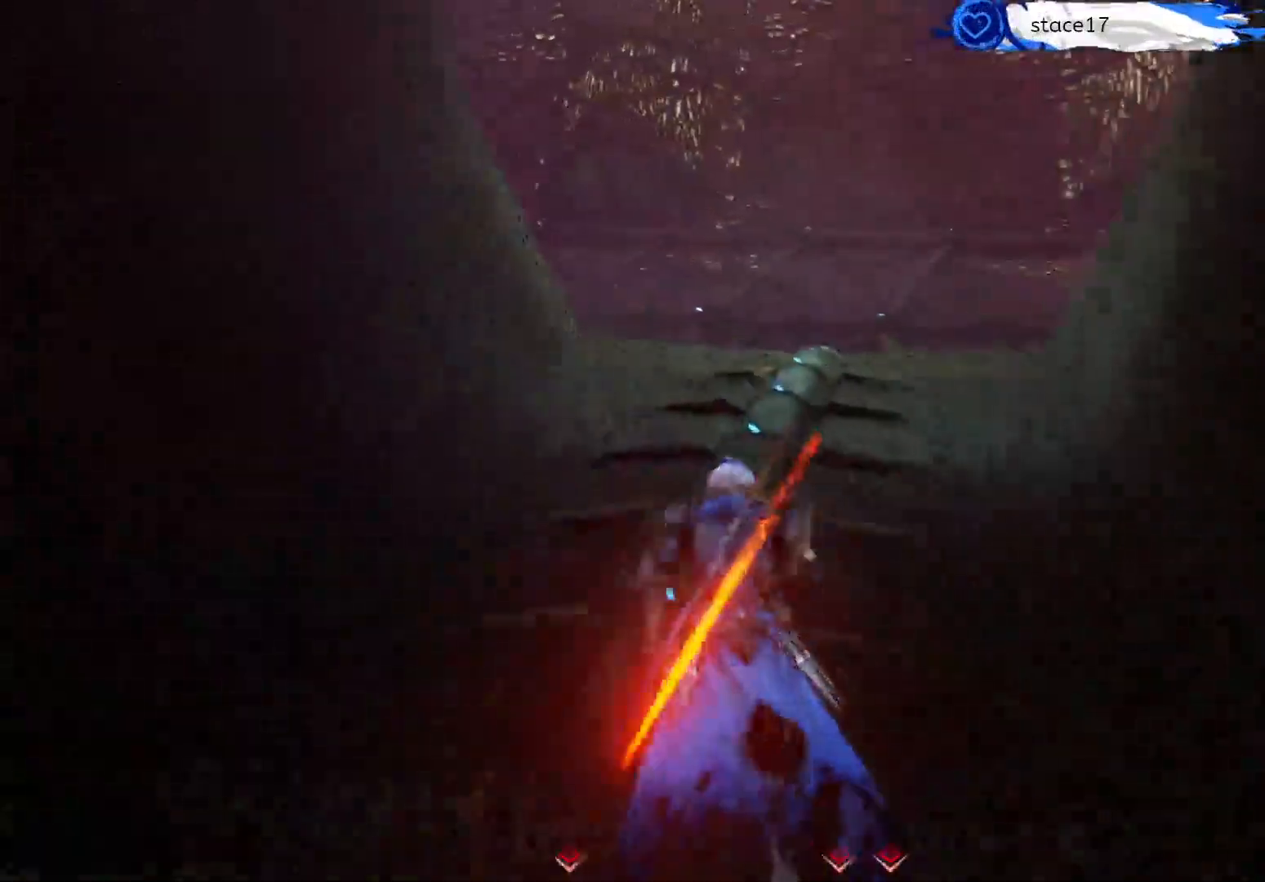
{"buttons": [], "left_stick": "up", "right_stick": "center", "events": [[283, "right_stick", "left"], [450, "right_stick", "center"]]}
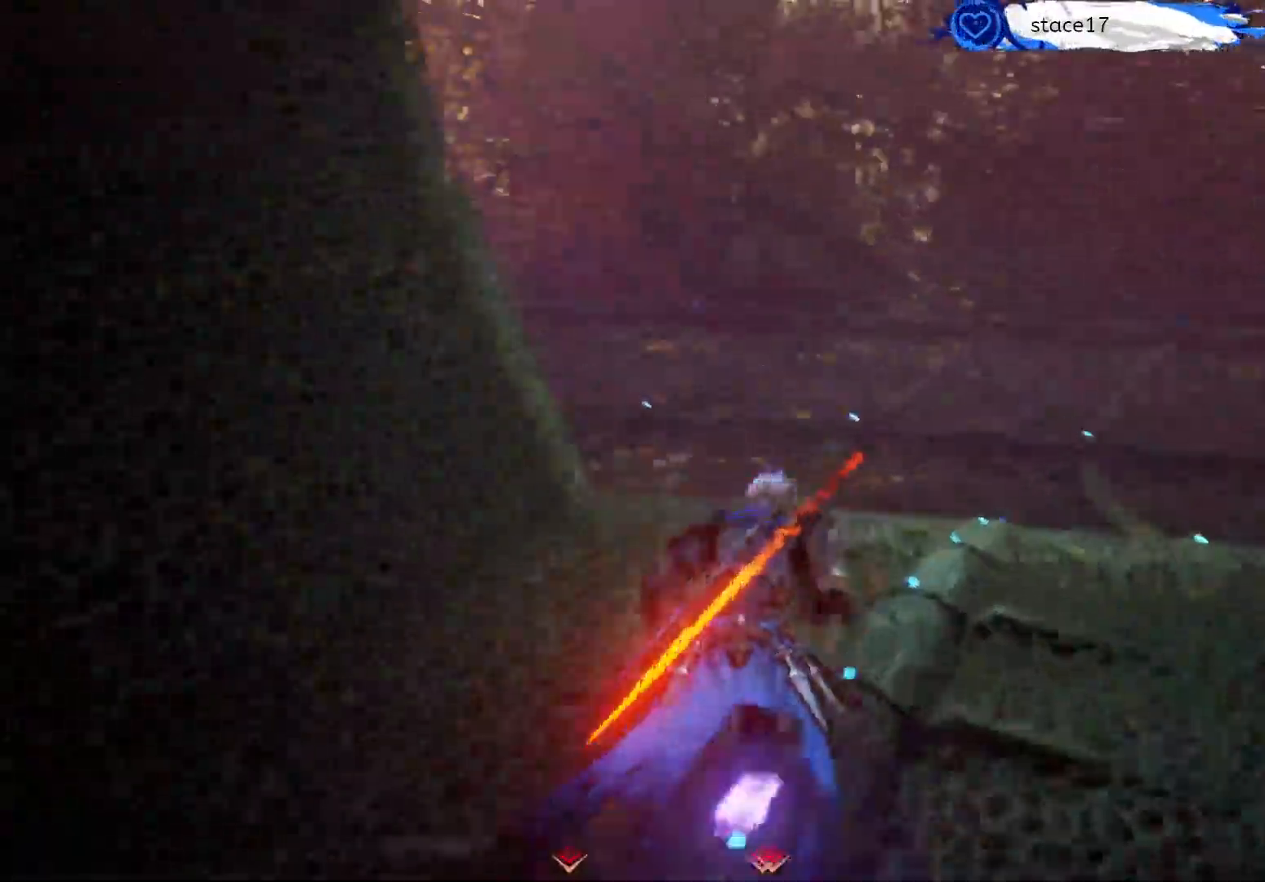
{"buttons": [], "left_stick": "up", "right_stick": "left", "events": [[100, "right_stick", "left"], [317, "right_stick", "center"], [450, "right_stick", "left"]]}
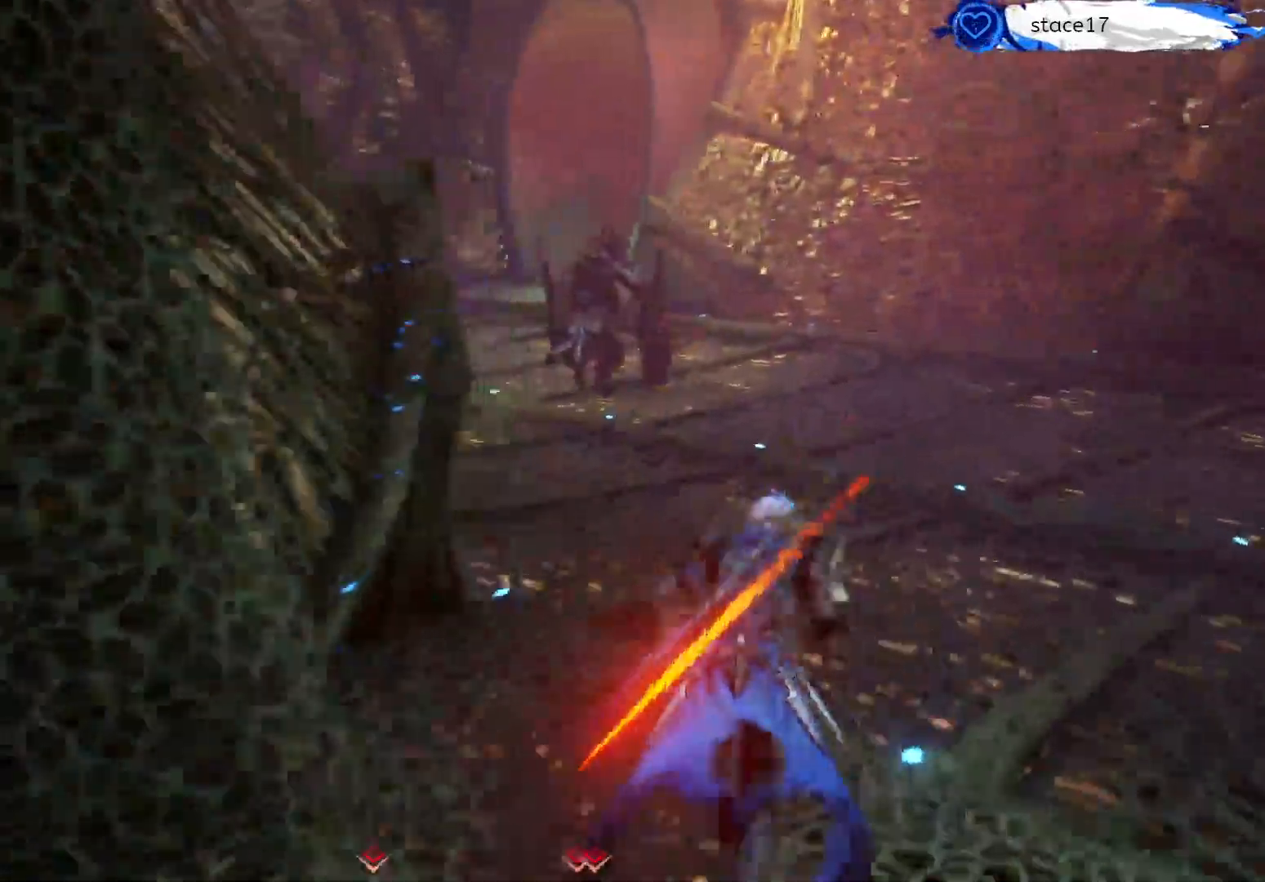
{"buttons": [], "left_stick": "up-right", "right_stick": "center", "events": [[167, "right_stick", "center"], [217, "left_stick", "up-right"]]}
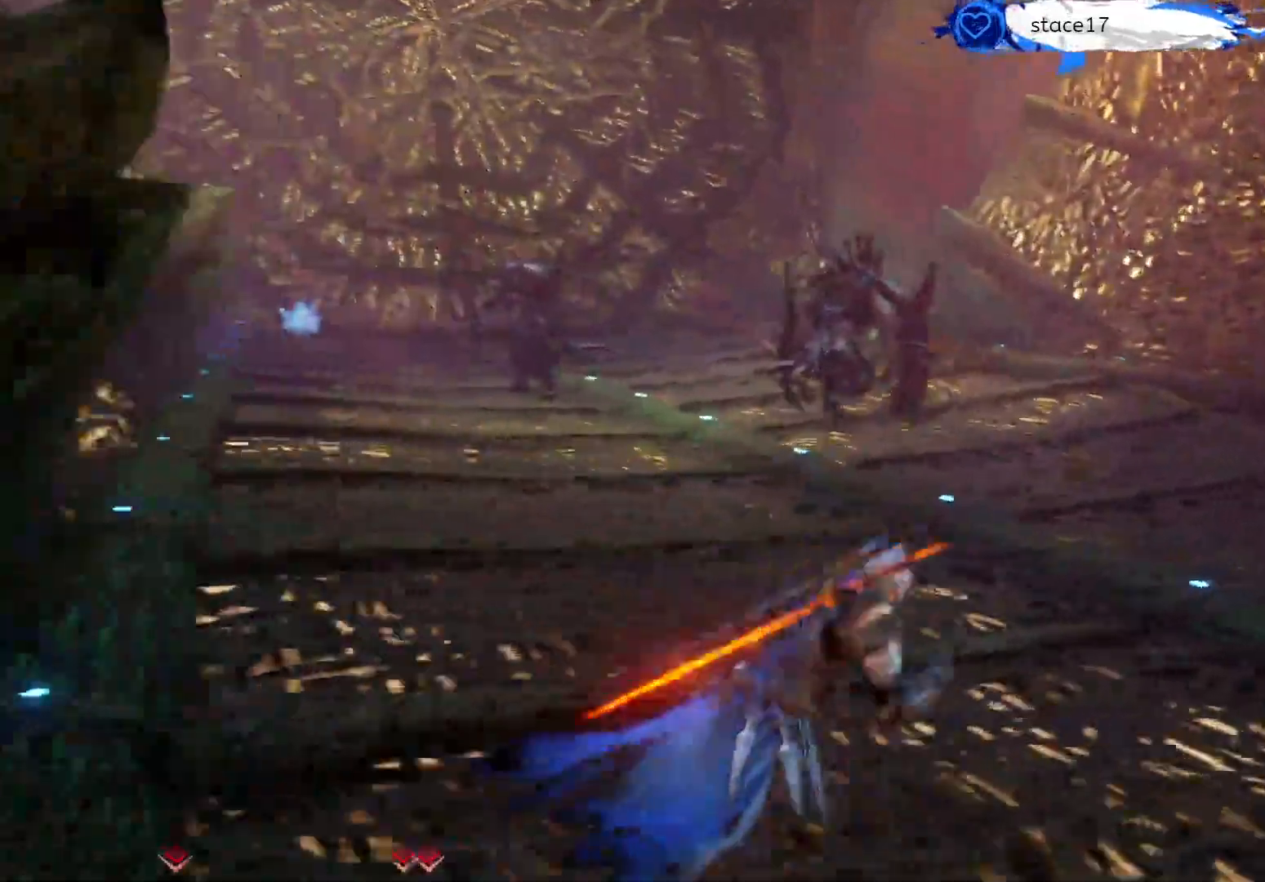
{"buttons": [], "left_stick": "up-left", "right_stick": "center", "events": [[133, "left_stick", "up"], [250, "left_stick", "up-left"]]}
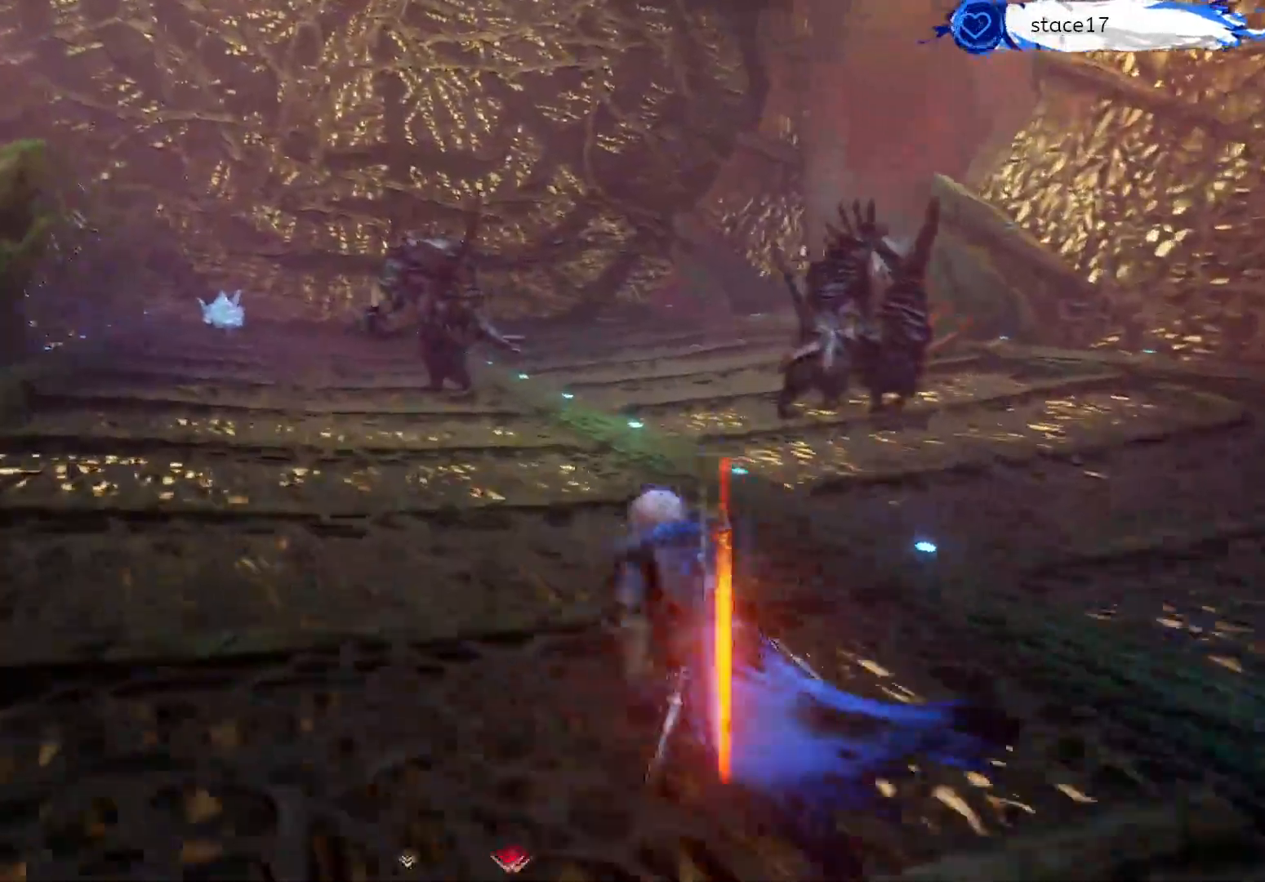
{"buttons": [], "left_stick": "up-left", "right_stick": "center", "events": []}
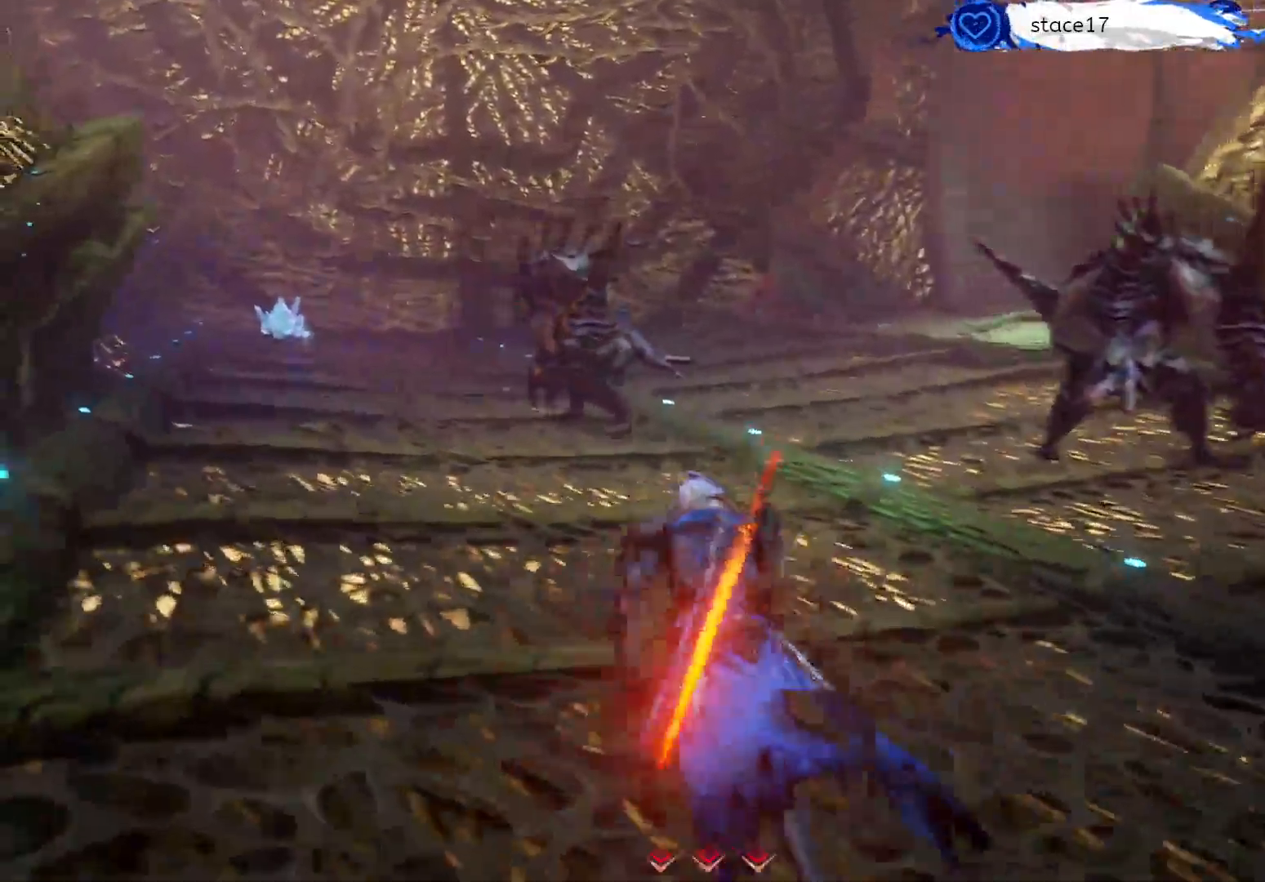
{"buttons": [], "left_stick": "up", "right_stick": "center", "events": [[33, "left_stick", "up"]]}
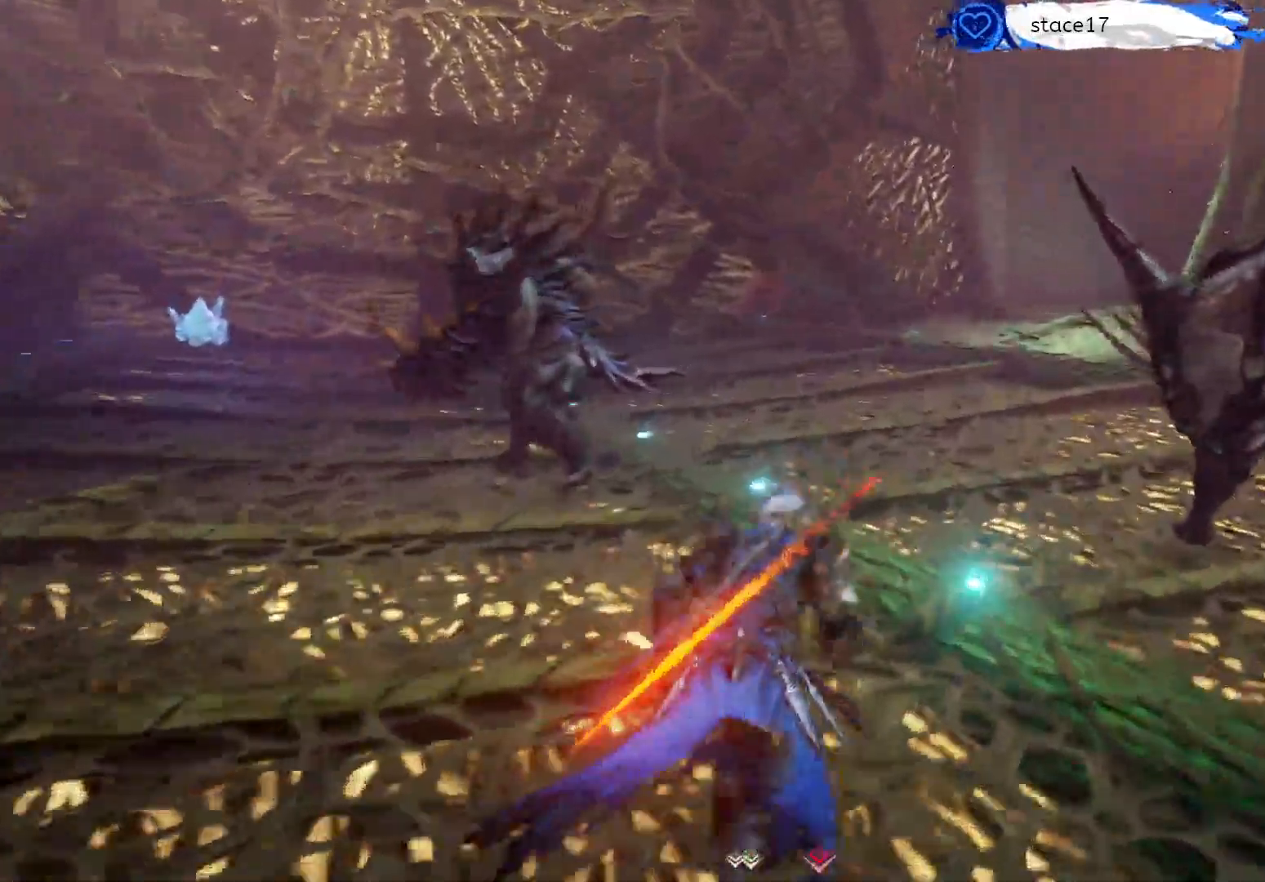
{"buttons": [], "left_stick": "up", "right_stick": "center", "events": []}
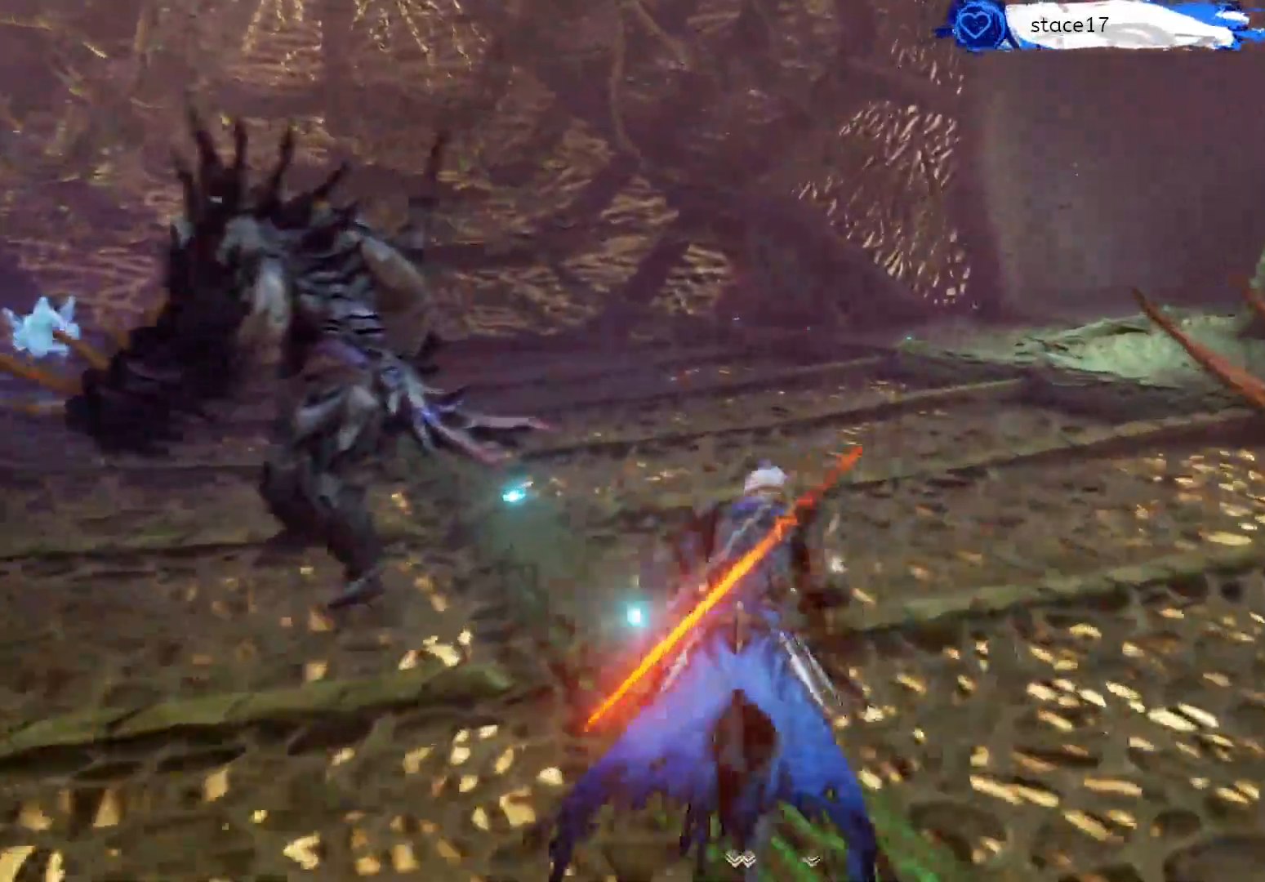
{"buttons": [], "left_stick": "up", "right_stick": "right", "events": [[300, "right_stick", "right"]]}
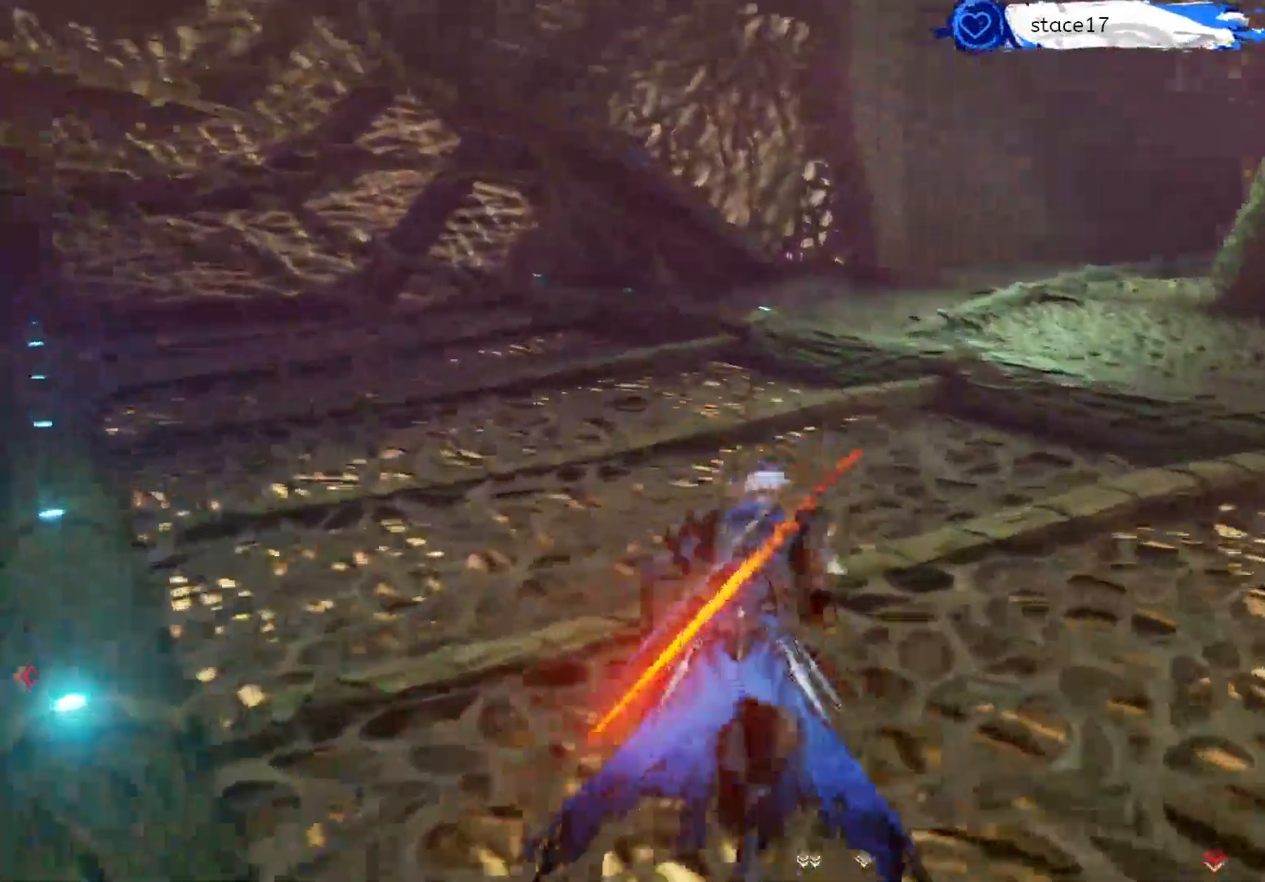
{"buttons": [], "left_stick": "up", "right_stick": "center", "events": [[367, "right_stick", "center"]]}
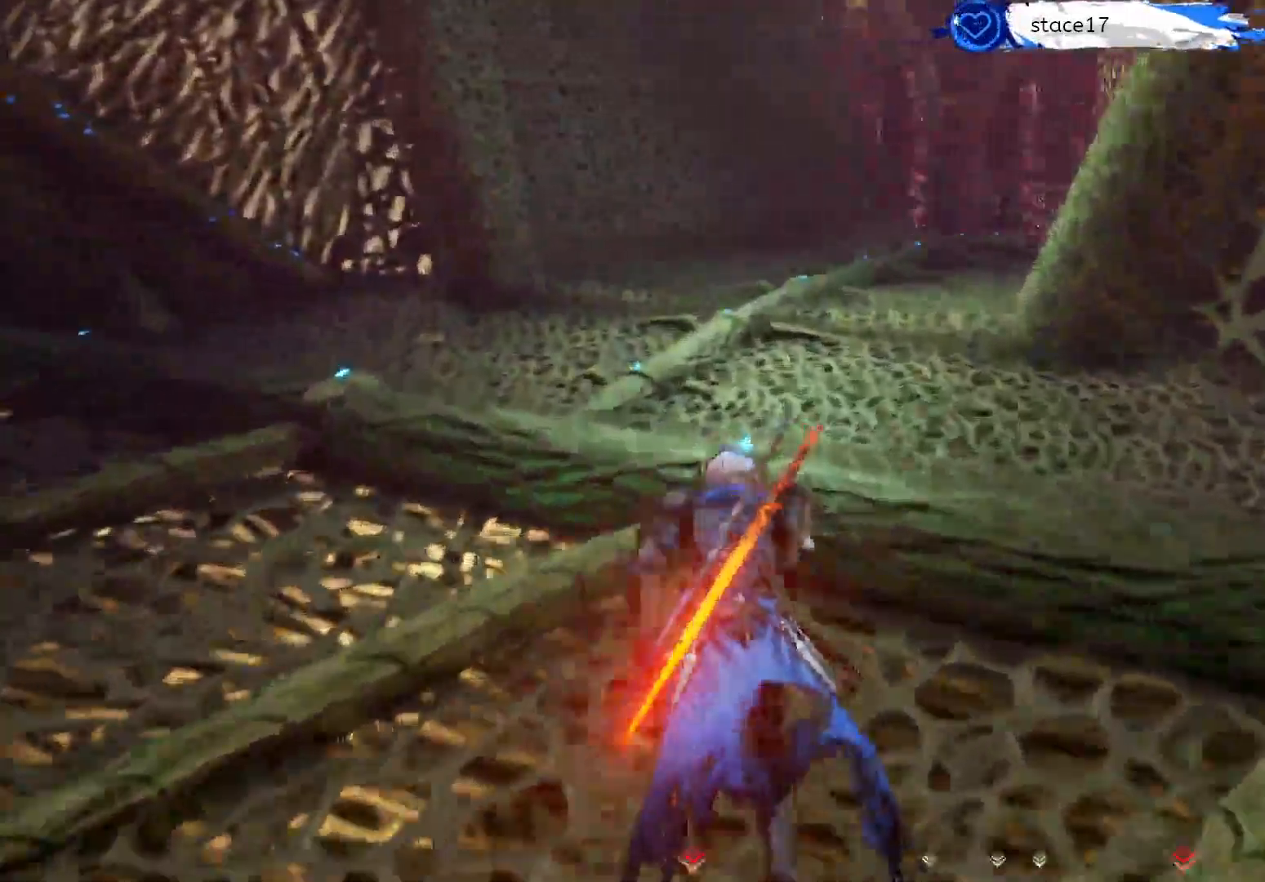
{"buttons": [], "left_stick": "up", "right_stick": "center", "events": [[117, "right_stick", "right"], [333, "right_stick", "center"]]}
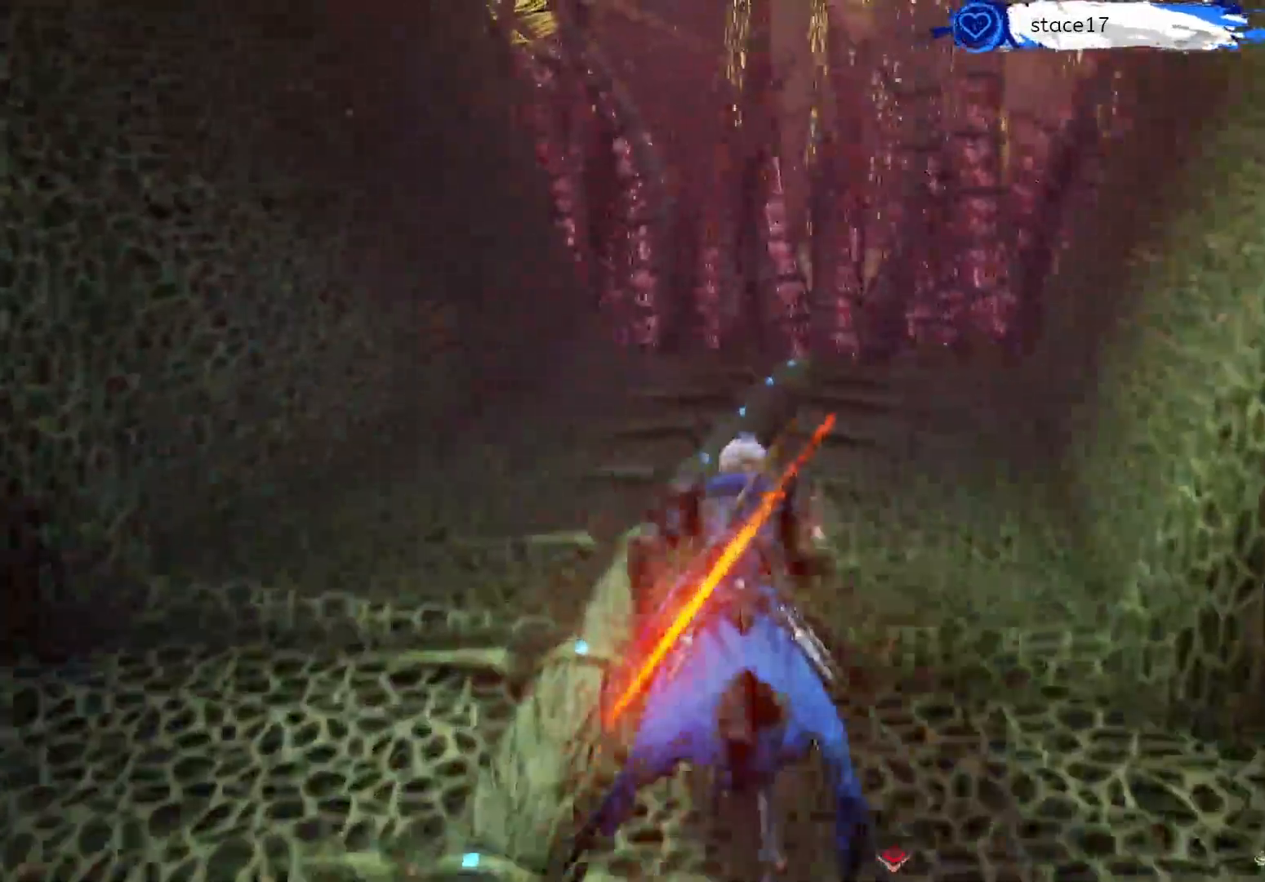
{"buttons": [], "left_stick": "up", "right_stick": "center", "events": []}
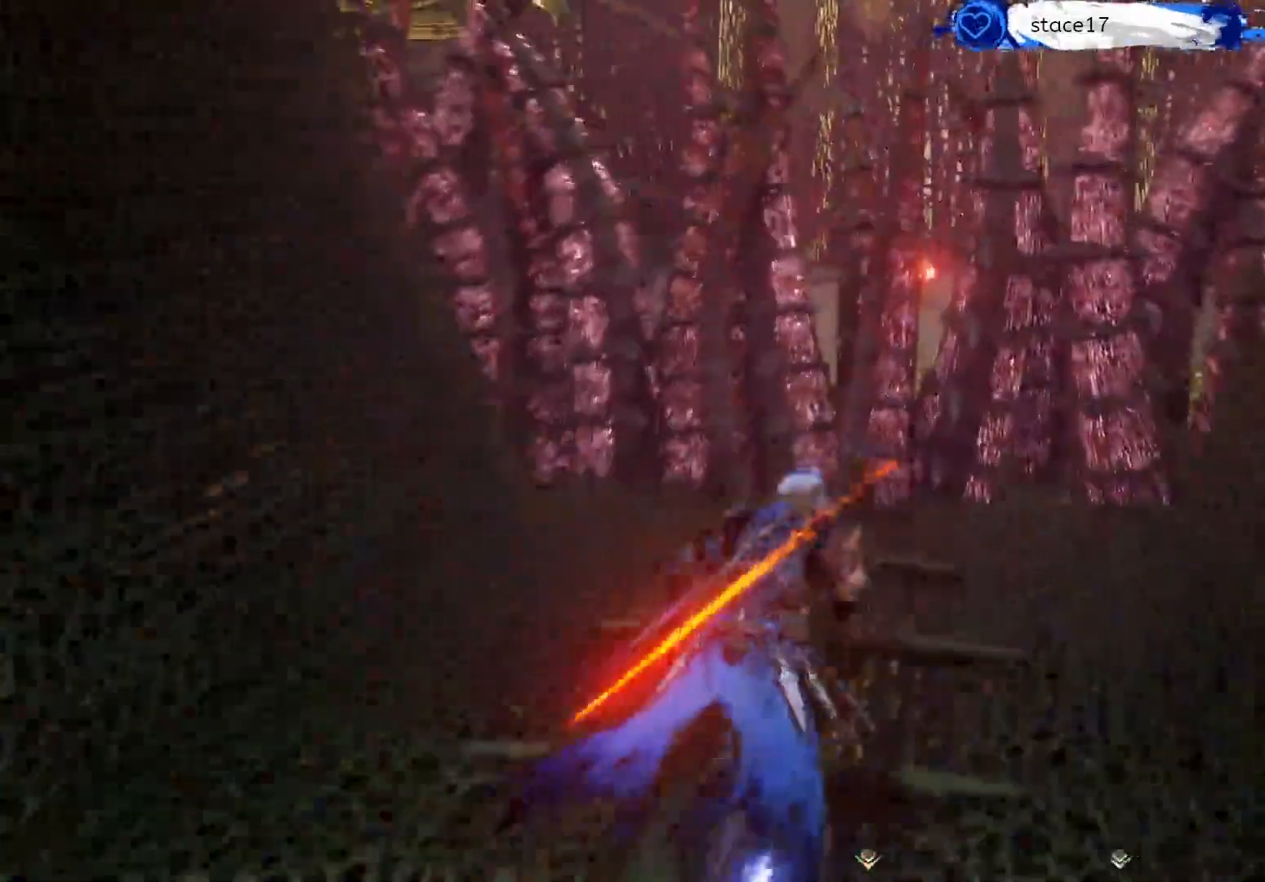
{"buttons": ["DPAD_UP"], "left_stick": "up", "right_stick": "center", "events": [[483, "DPAD_UP", "down"]]}
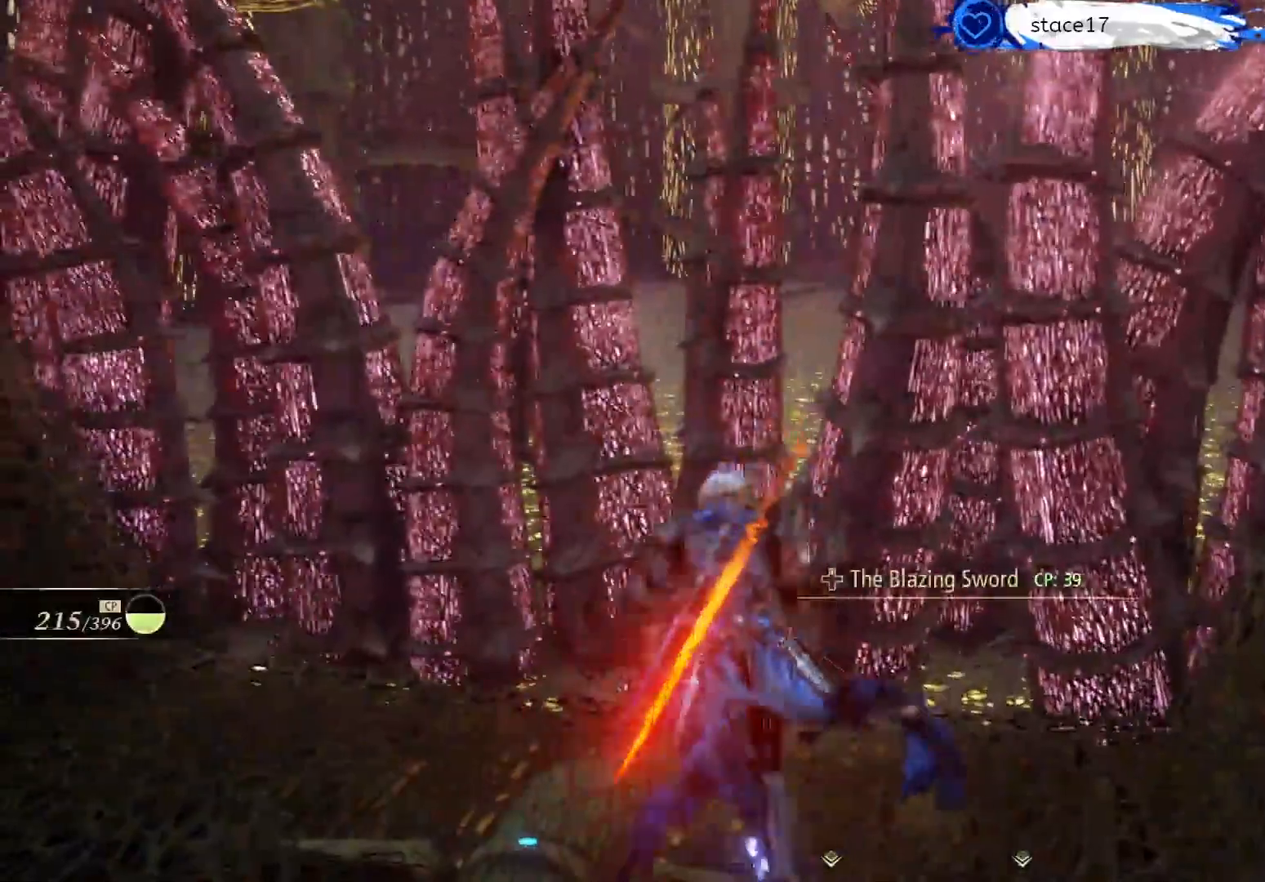
{"buttons": [], "left_stick": "center", "right_stick": "center", "events": [[100, "DPAD_UP", "up"], [150, "left_stick", "center"]]}
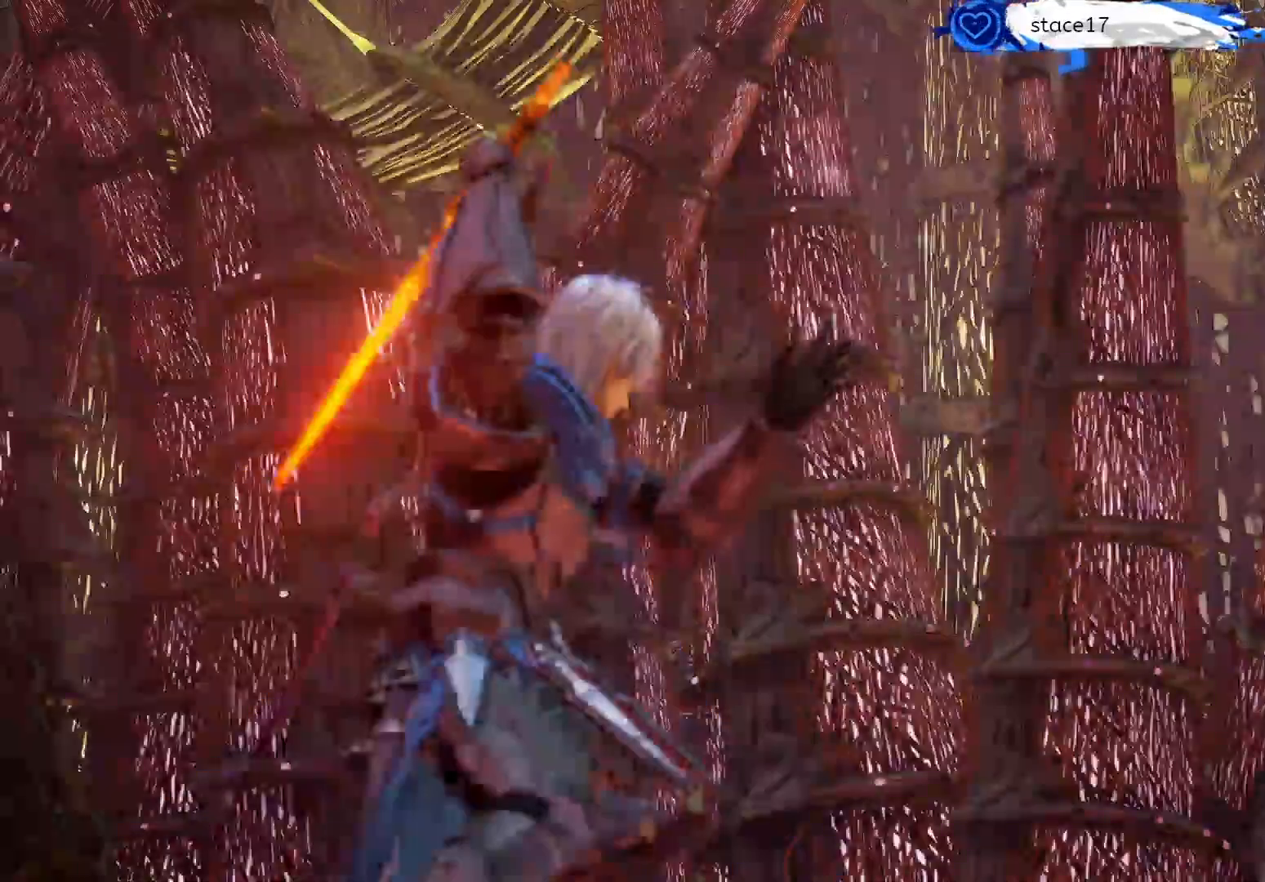
{"buttons": [], "left_stick": "center", "right_stick": "center", "events": []}
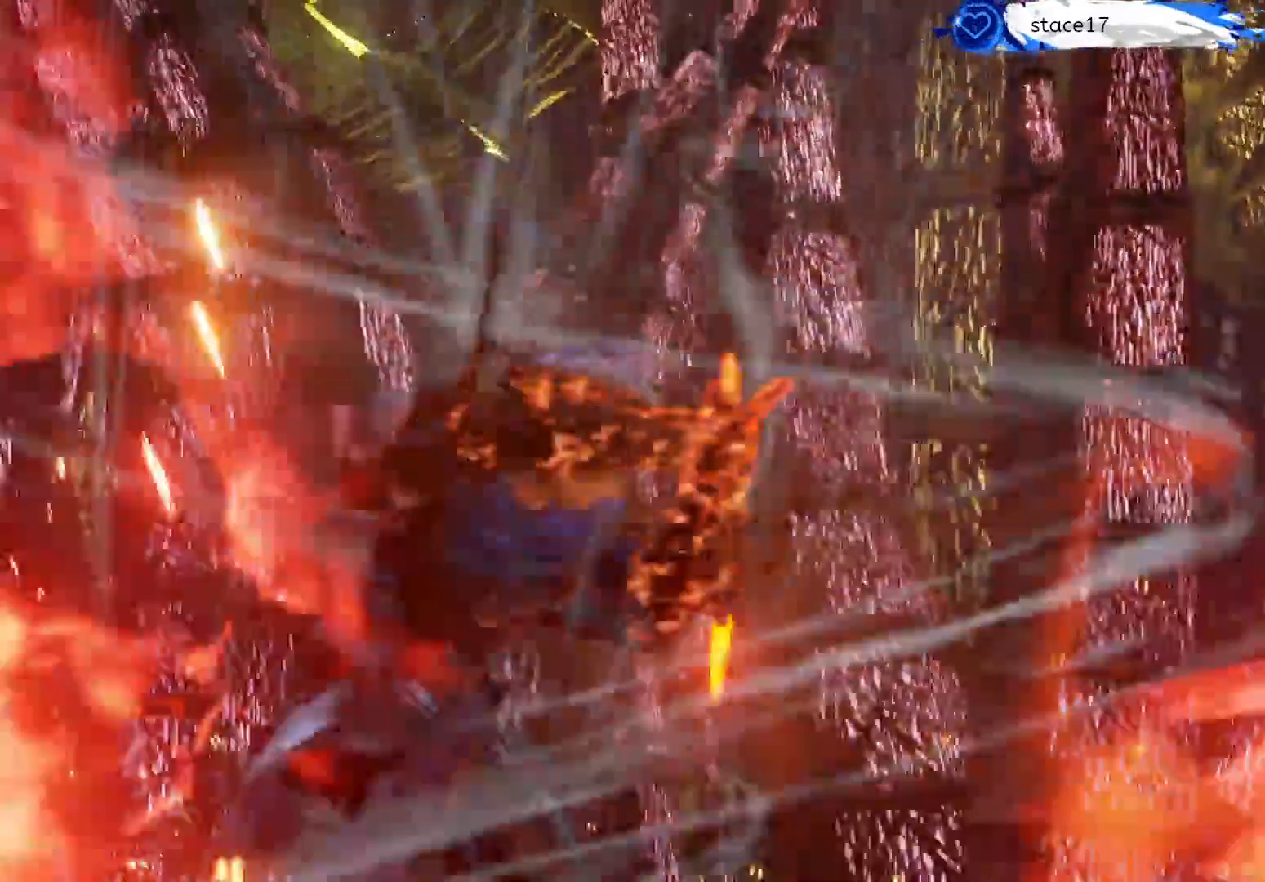
{"buttons": [], "left_stick": "center", "right_stick": "center", "events": []}
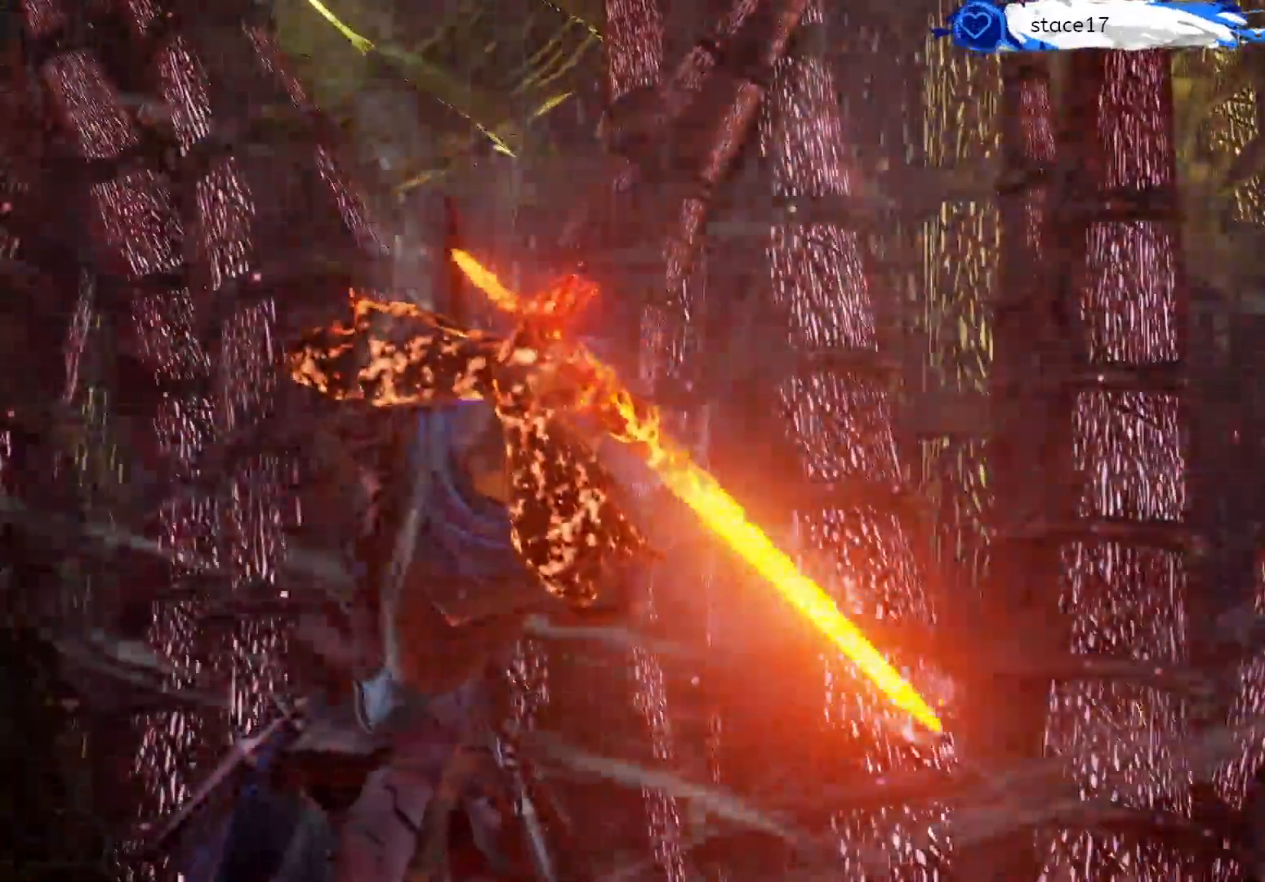
{"buttons": [], "left_stick": "center", "right_stick": "center", "events": []}
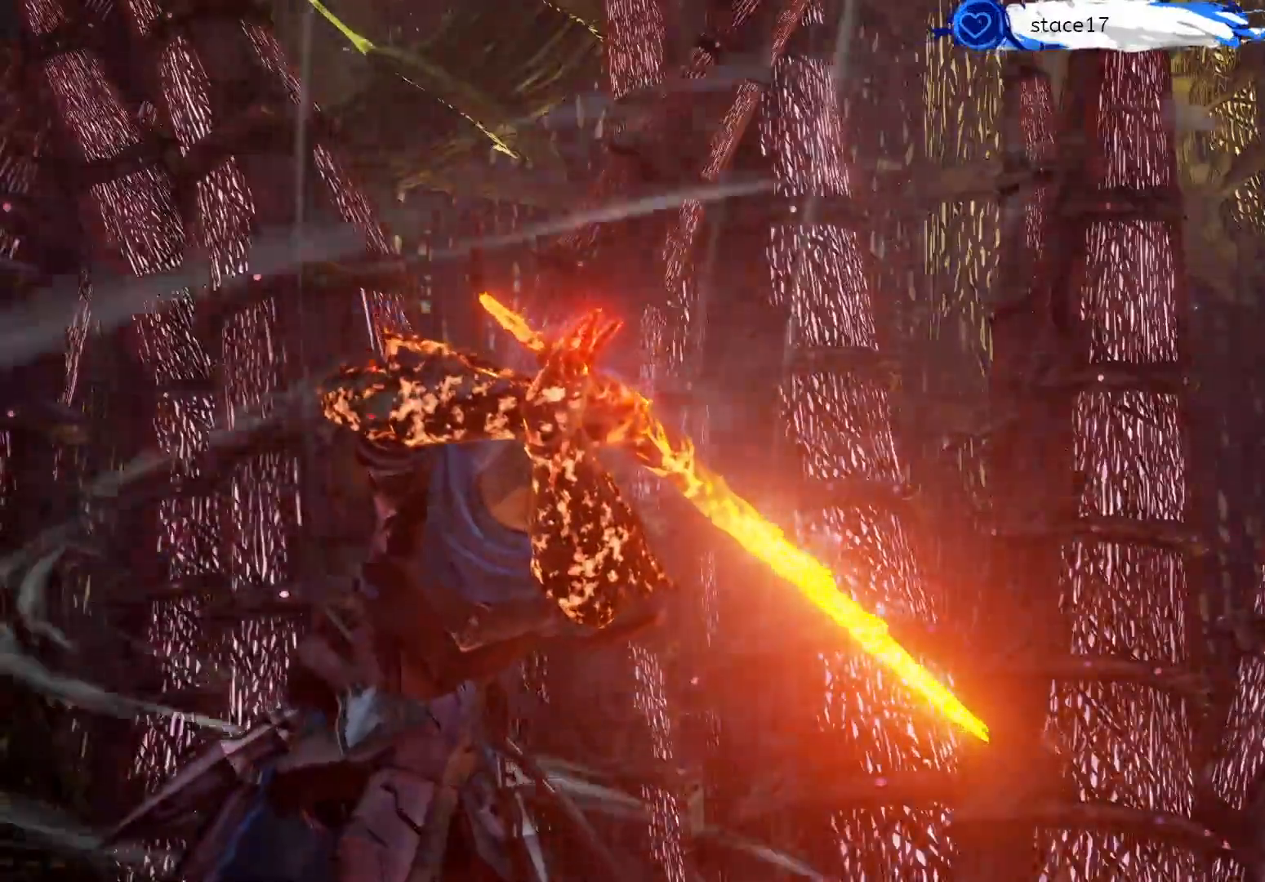
{"buttons": [], "left_stick": "center", "right_stick": "center", "events": []}
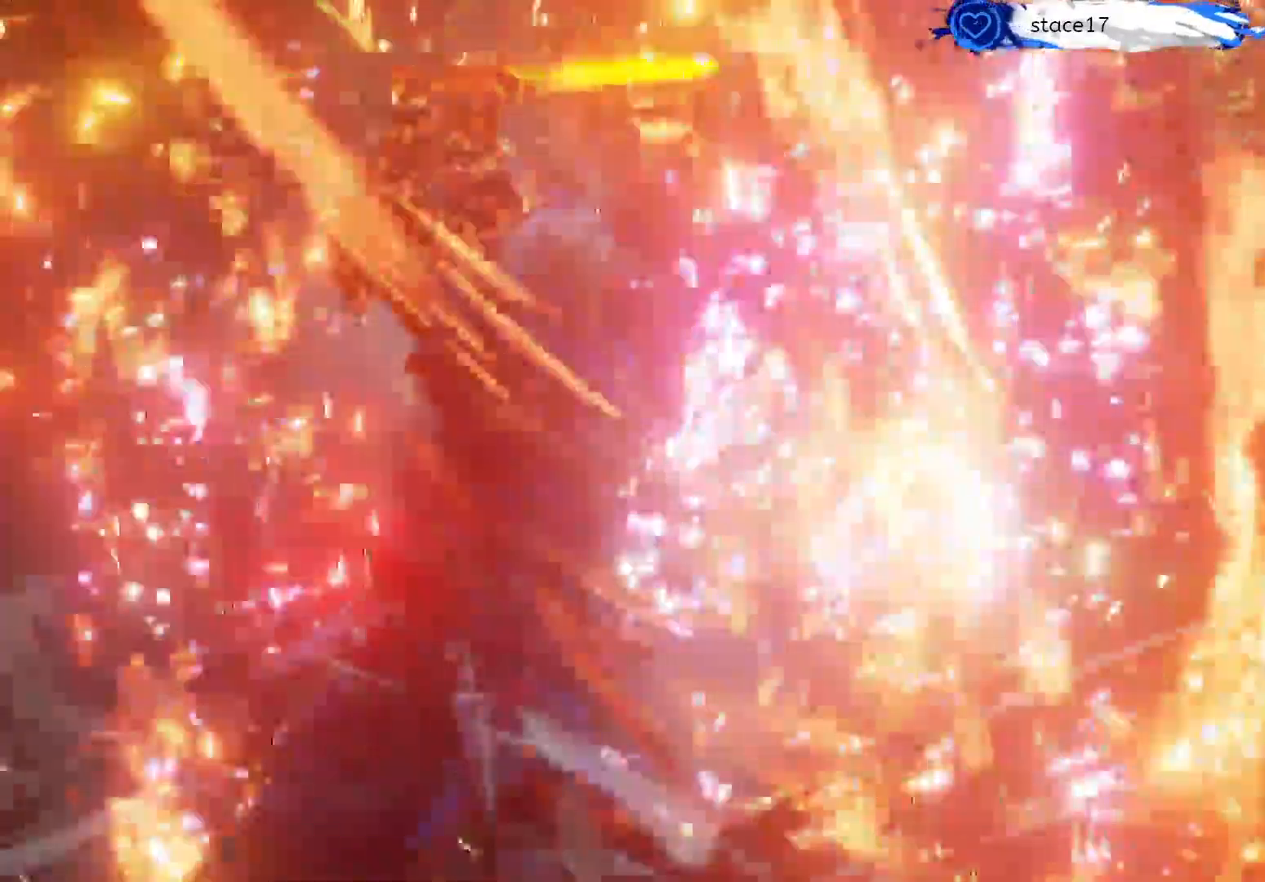
{"buttons": [], "left_stick": "center", "right_stick": "center", "events": []}
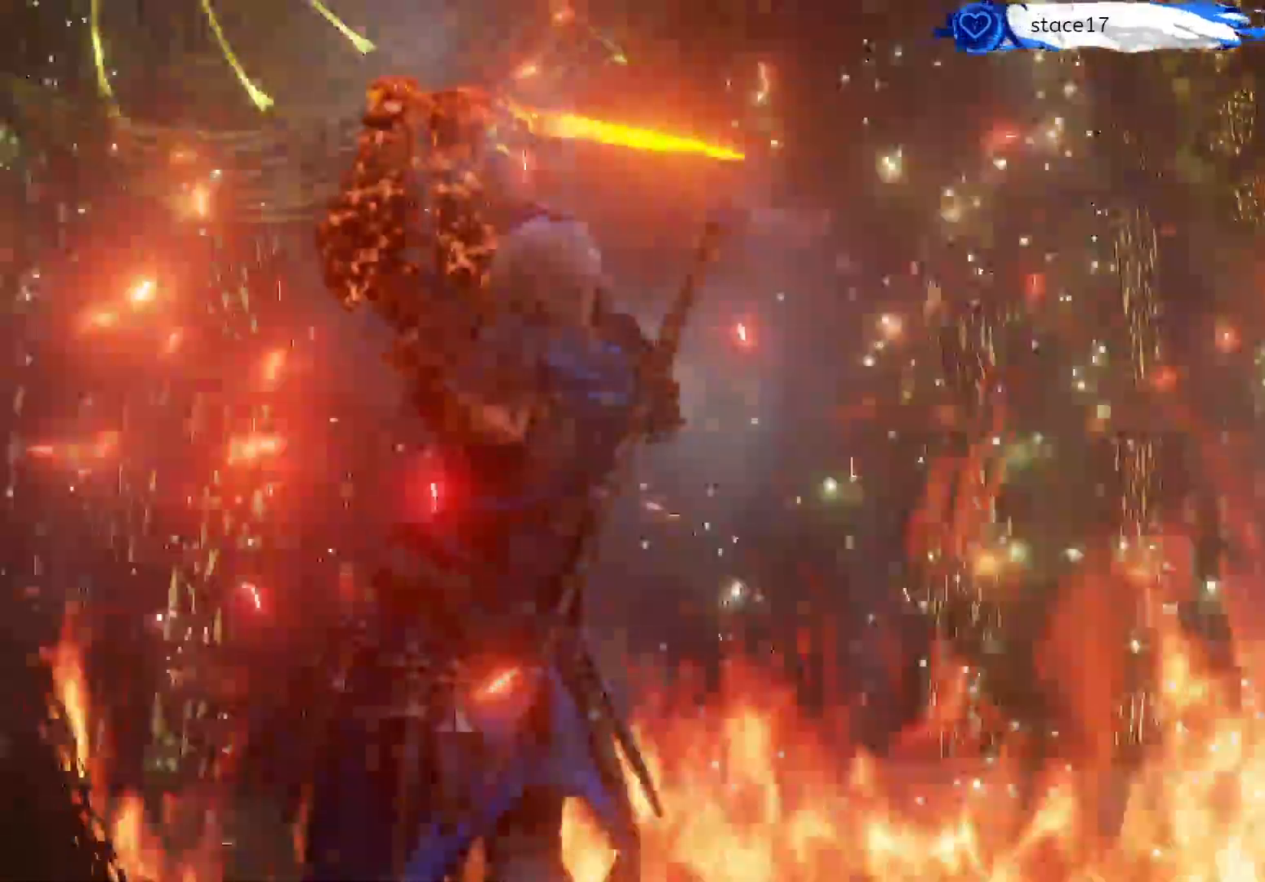
{"buttons": [], "left_stick": "center", "right_stick": "center", "events": []}
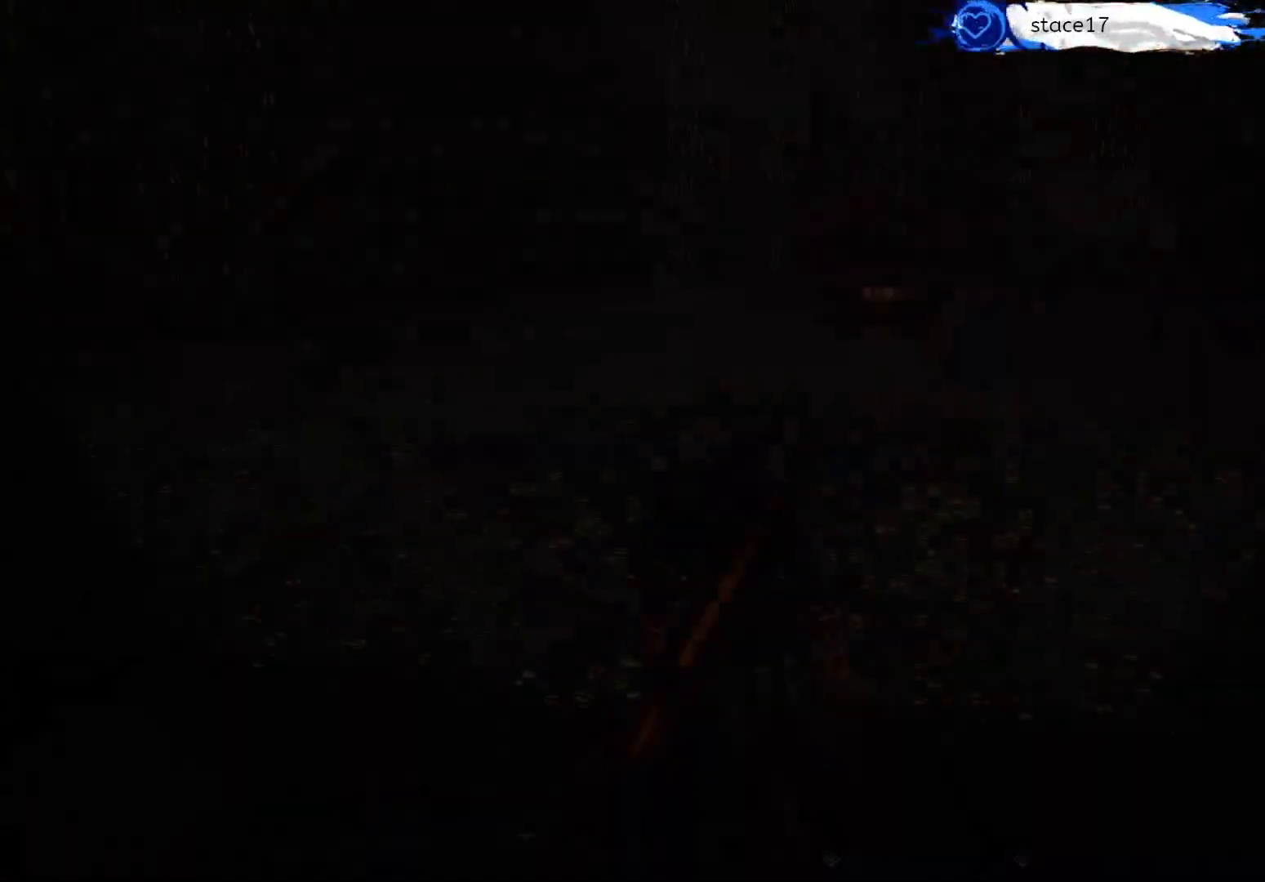
{"buttons": [], "left_stick": "up", "right_stick": "center", "events": [[267, "left_stick", "up-left"], [400, "left_stick", "up"]]}
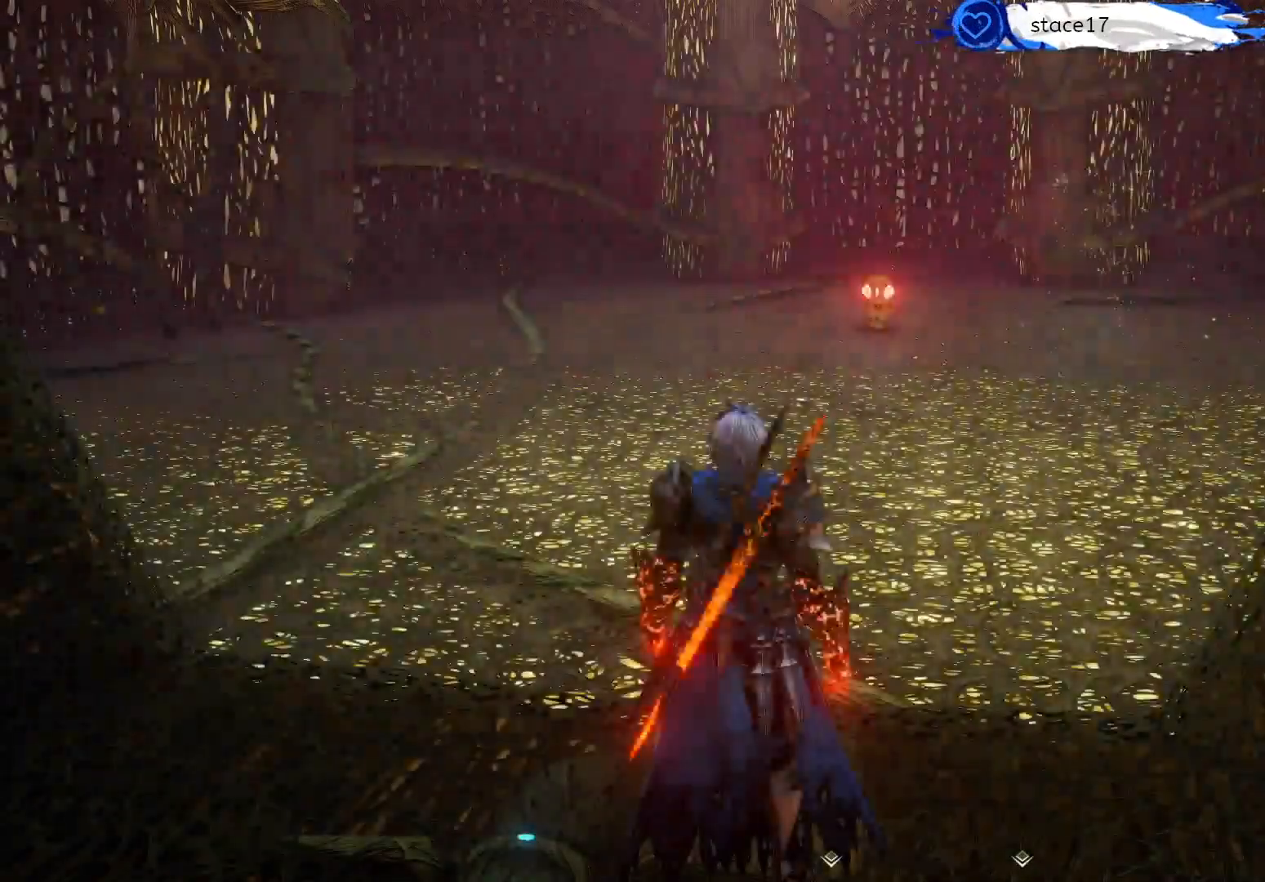
{"buttons": [], "left_stick": "up", "right_stick": "center", "events": [[333, "L3", "down"], [467, "L3", "up"]]}